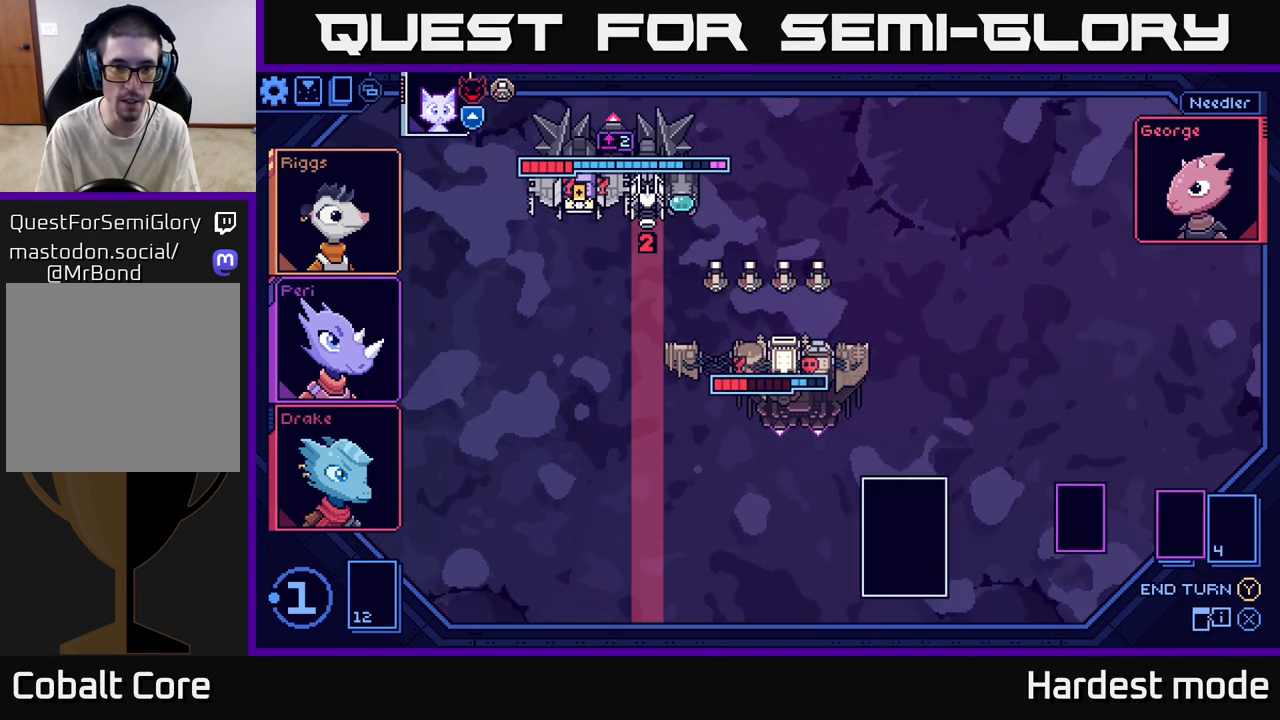
Gameplay with a controller (Xbox layout); each line is a JSON object with the inputs held at the frame after it. "events" lists button and stick changes between this image and that frame as [ms after this image, input, new state], when the widget could be followed in between.
{"buttons": [], "left_stick": "center", "right_stick": "center", "events": []}
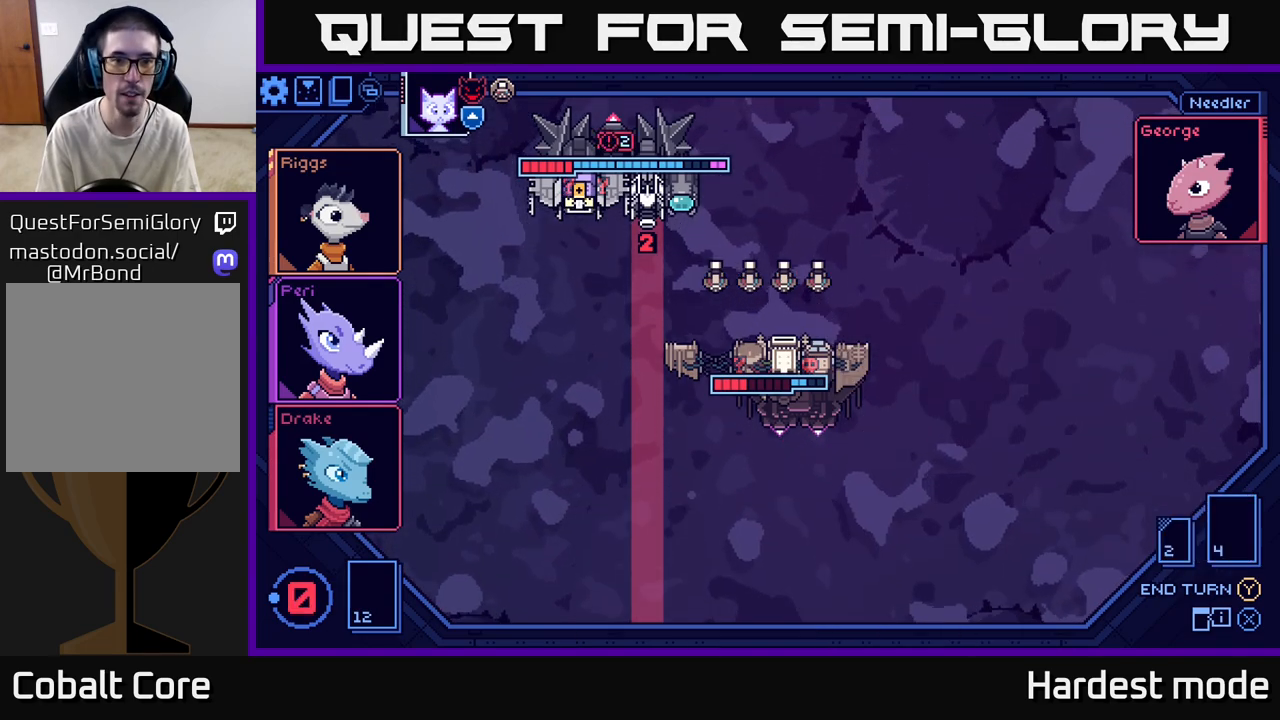
{"buttons": [], "left_stick": "center", "right_stick": "center", "events": []}
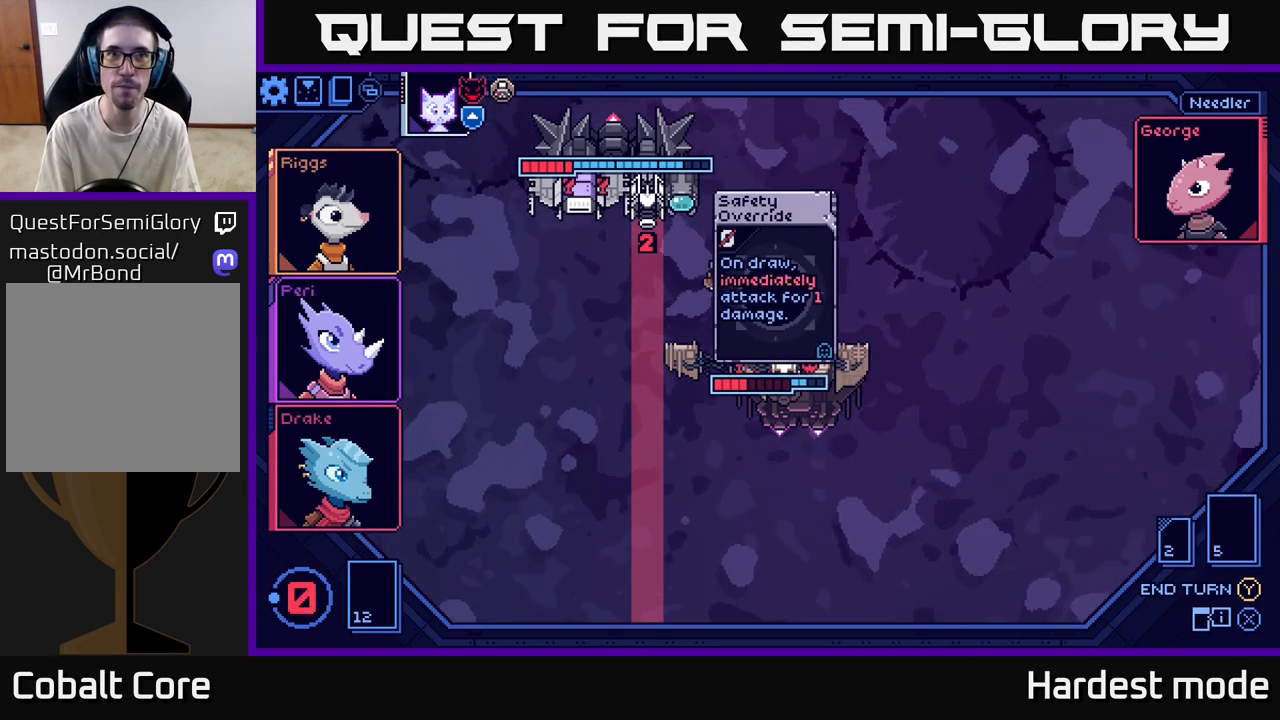
{"buttons": [], "left_stick": "center", "right_stick": "center", "events": []}
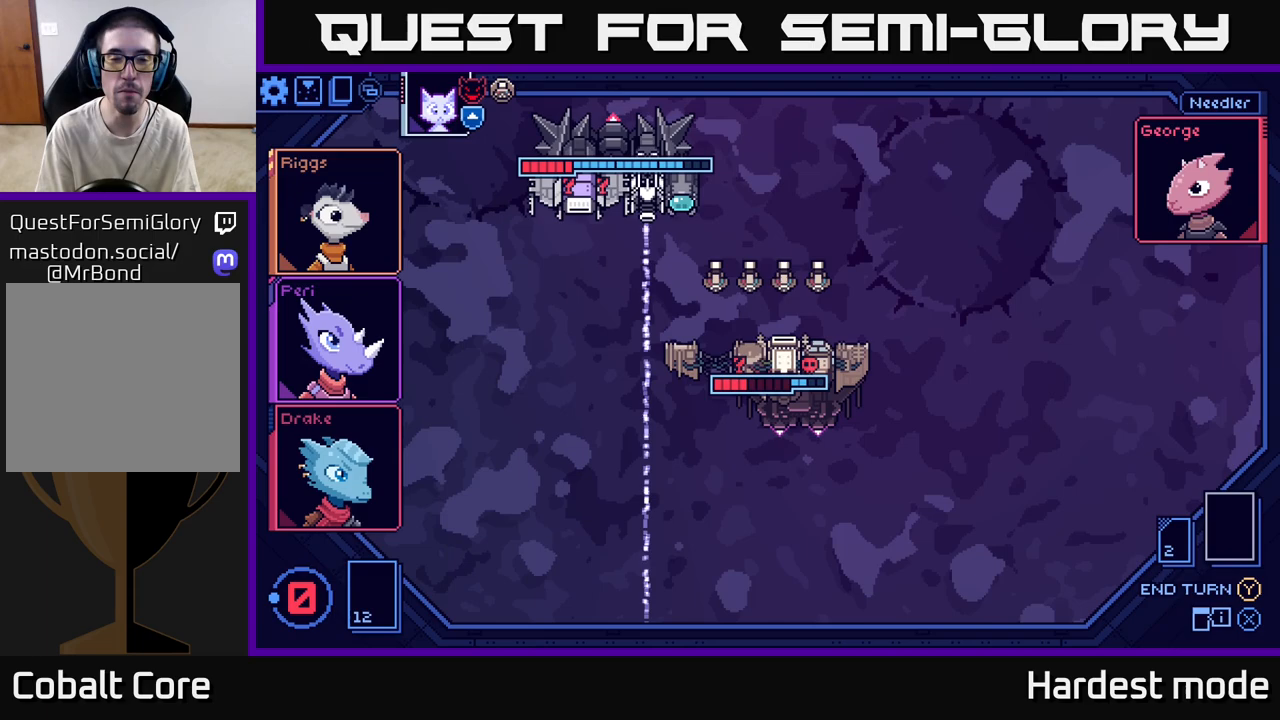
{"buttons": [], "left_stick": "center", "right_stick": "center", "events": []}
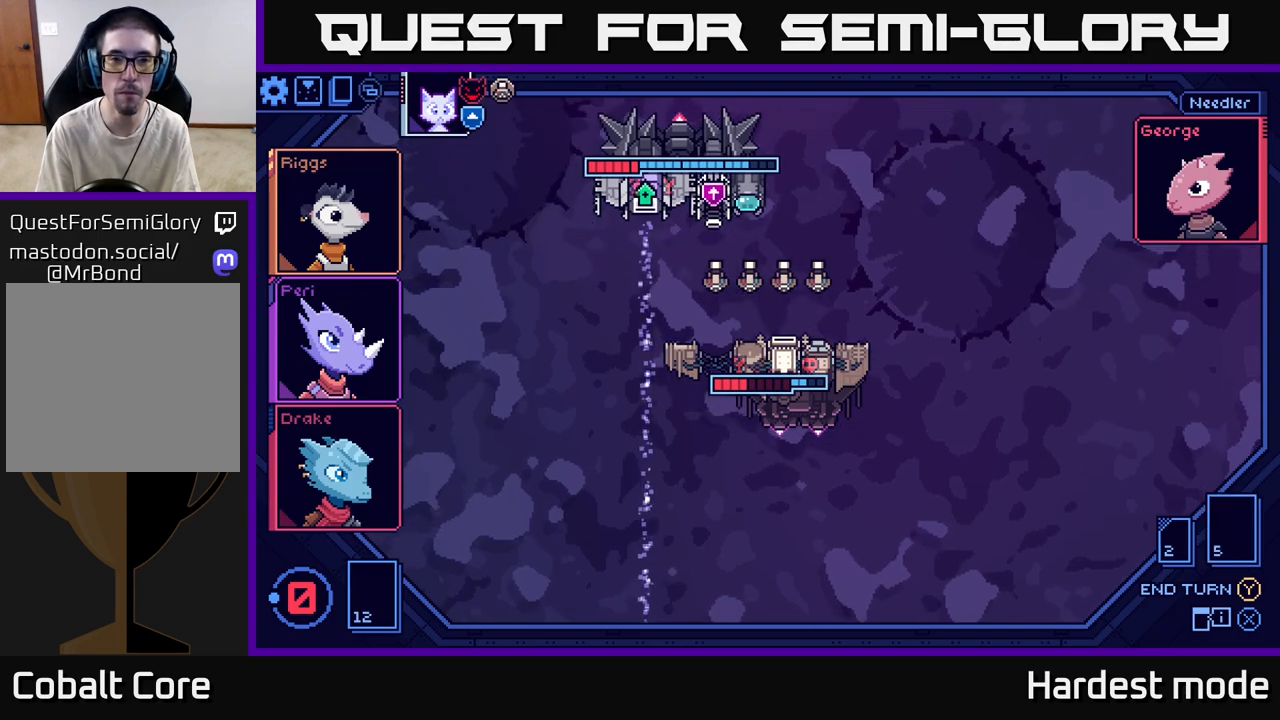
{"buttons": [], "left_stick": "center", "right_stick": "center", "events": []}
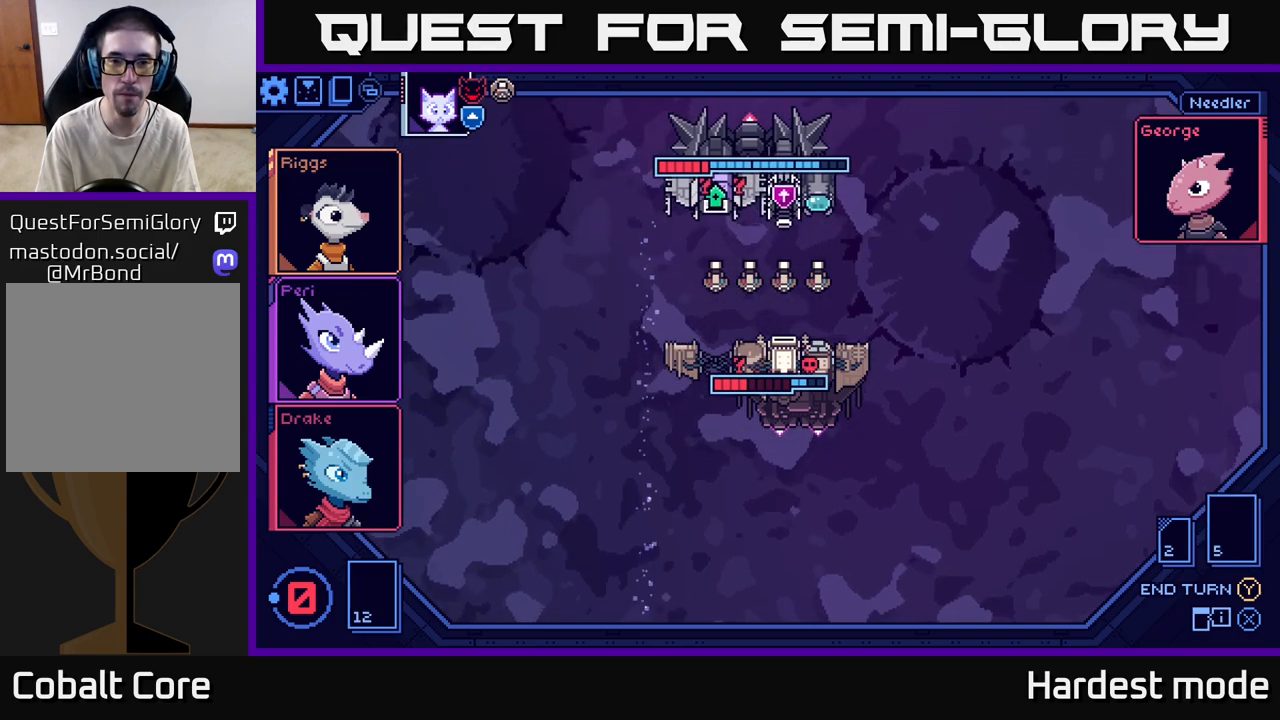
{"buttons": [], "left_stick": "center", "right_stick": "center", "events": []}
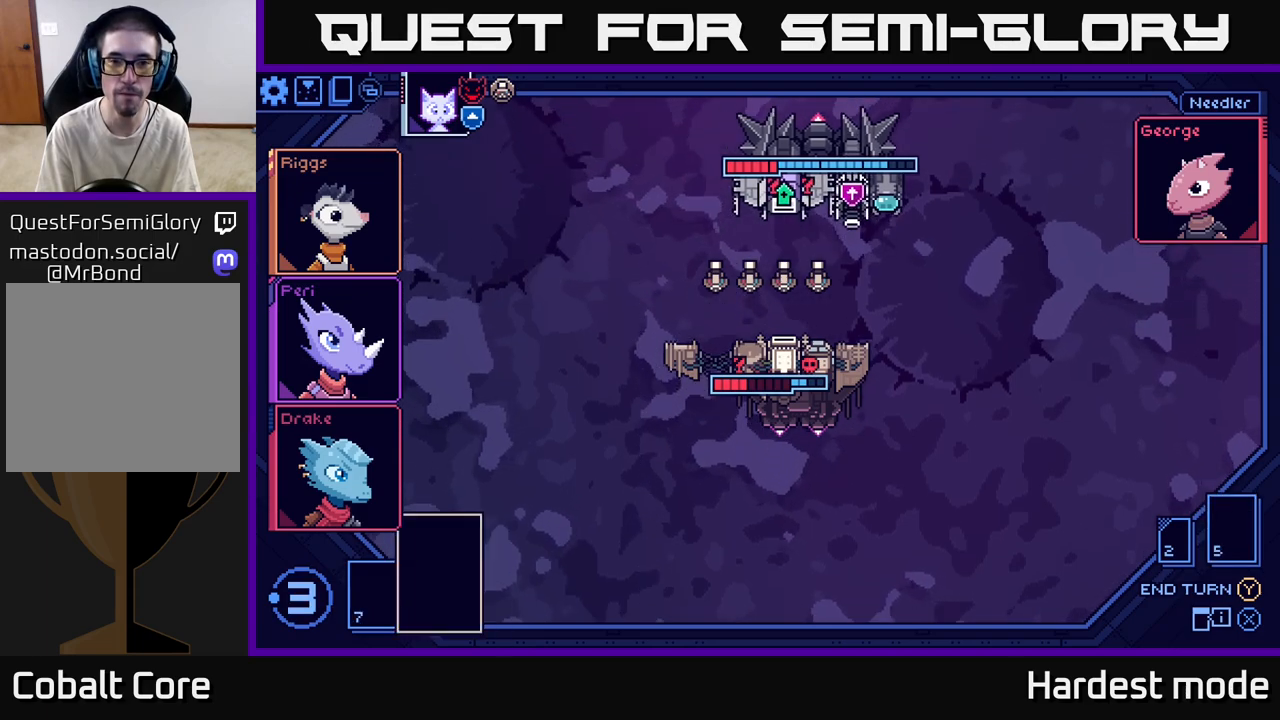
{"buttons": [], "left_stick": "center", "right_stick": "center", "events": []}
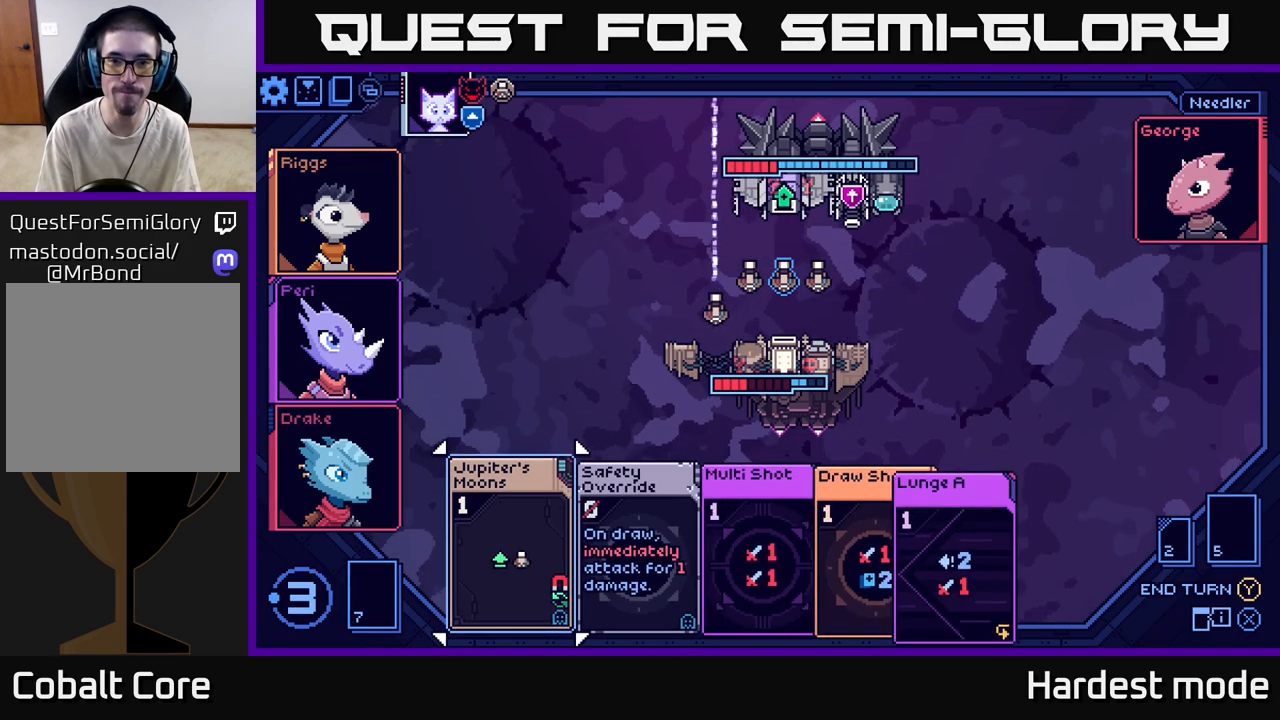
{"buttons": [], "left_stick": "center", "right_stick": "center", "events": []}
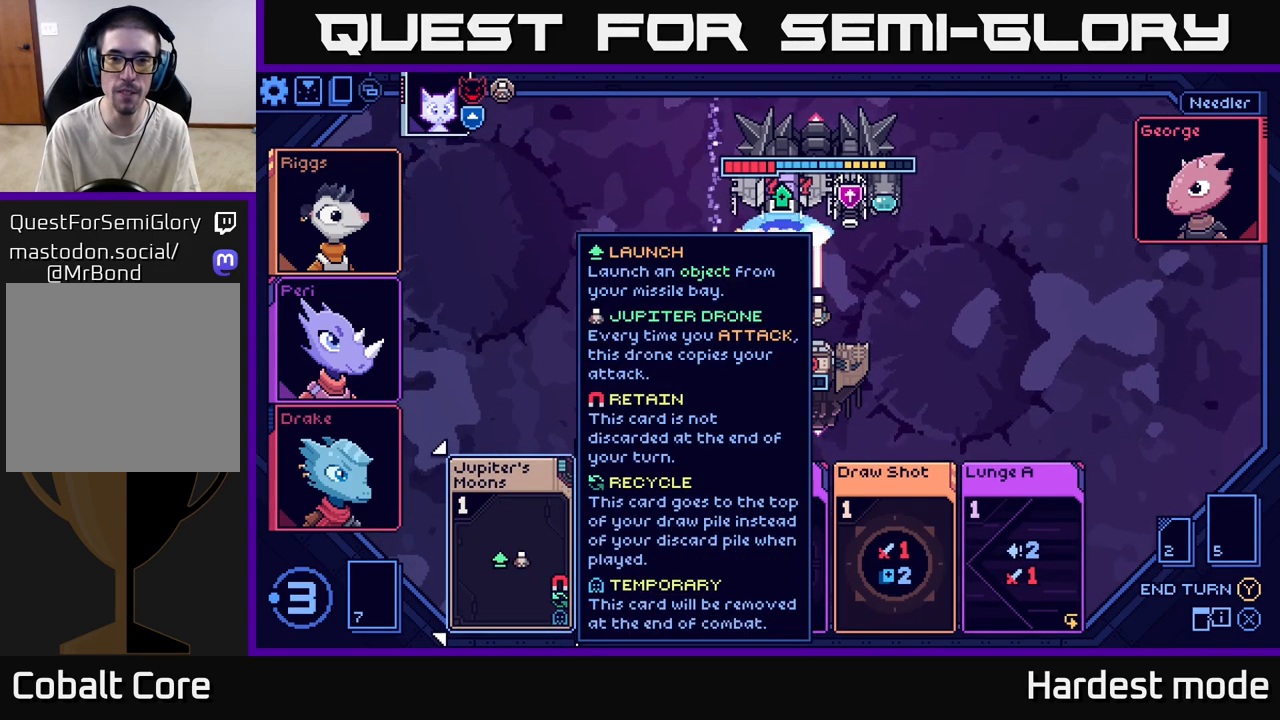
{"buttons": [], "left_stick": "right", "right_stick": "center", "events": [[500, "left_stick", "right"]]}
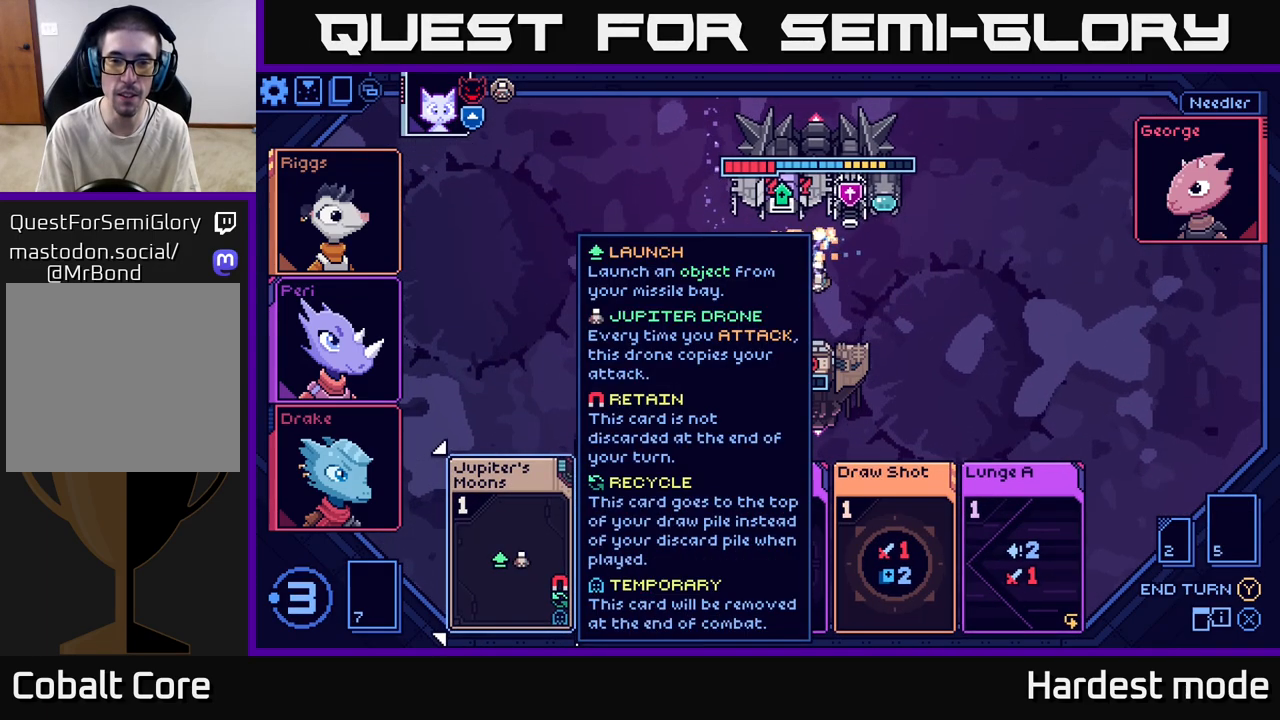
{"buttons": [], "left_stick": "center", "right_stick": "center", "events": [[183, "left_stick", "center"]]}
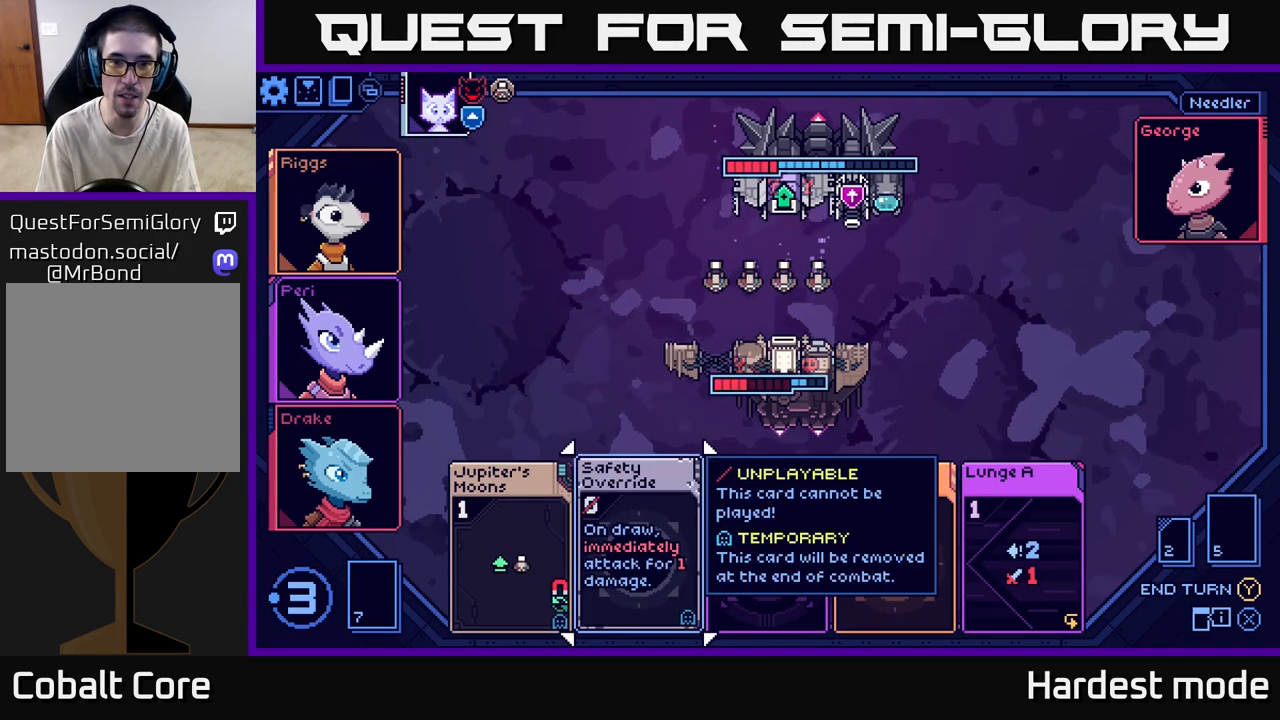
{"buttons": [], "left_stick": "center", "right_stick": "center", "events": []}
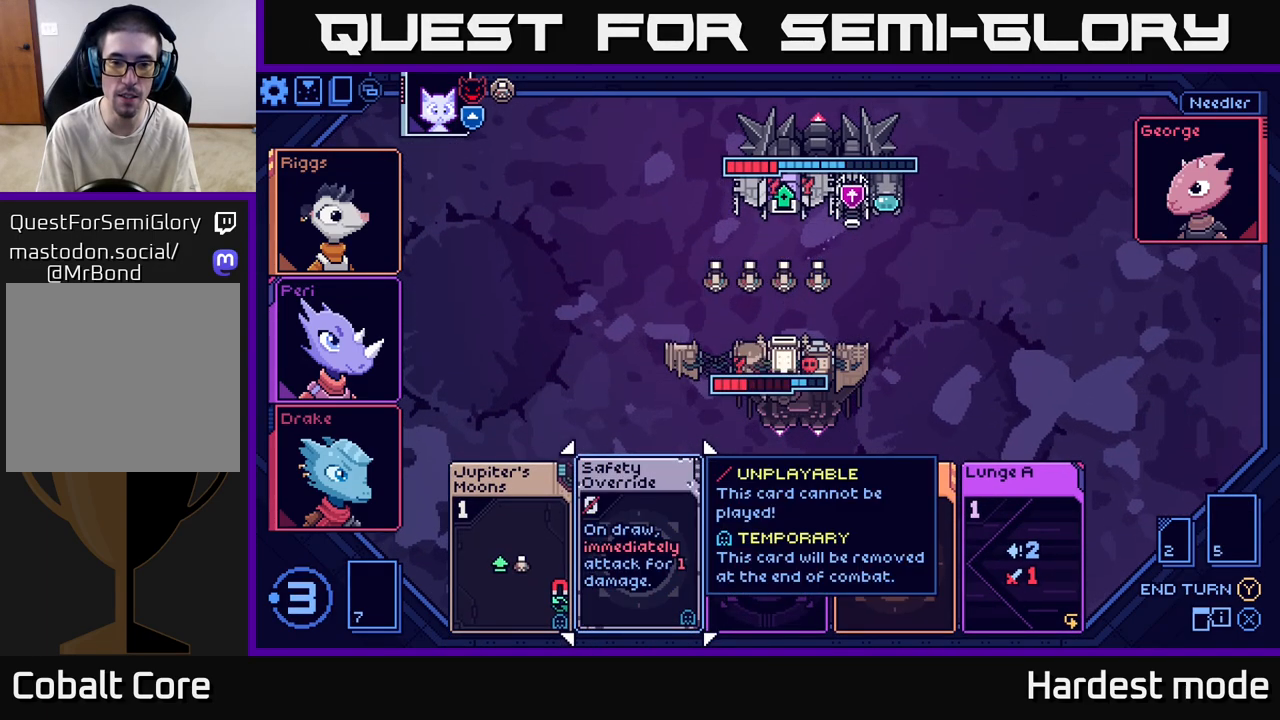
{"buttons": [], "left_stick": "center", "right_stick": "center", "events": [[283, "left_stick", "right"], [467, "left_stick", "center"]]}
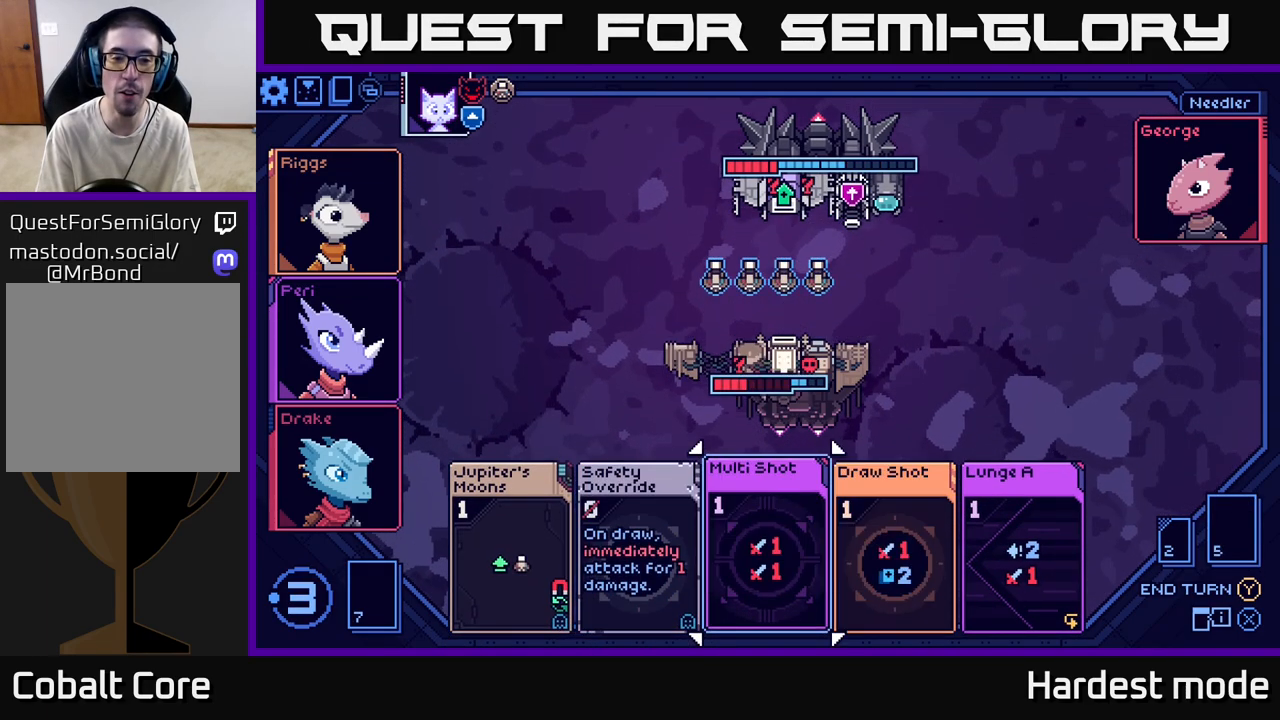
{"buttons": [], "left_stick": "center", "right_stick": "center", "events": [[300, "left_stick", "right"], [483, "left_stick", "center"]]}
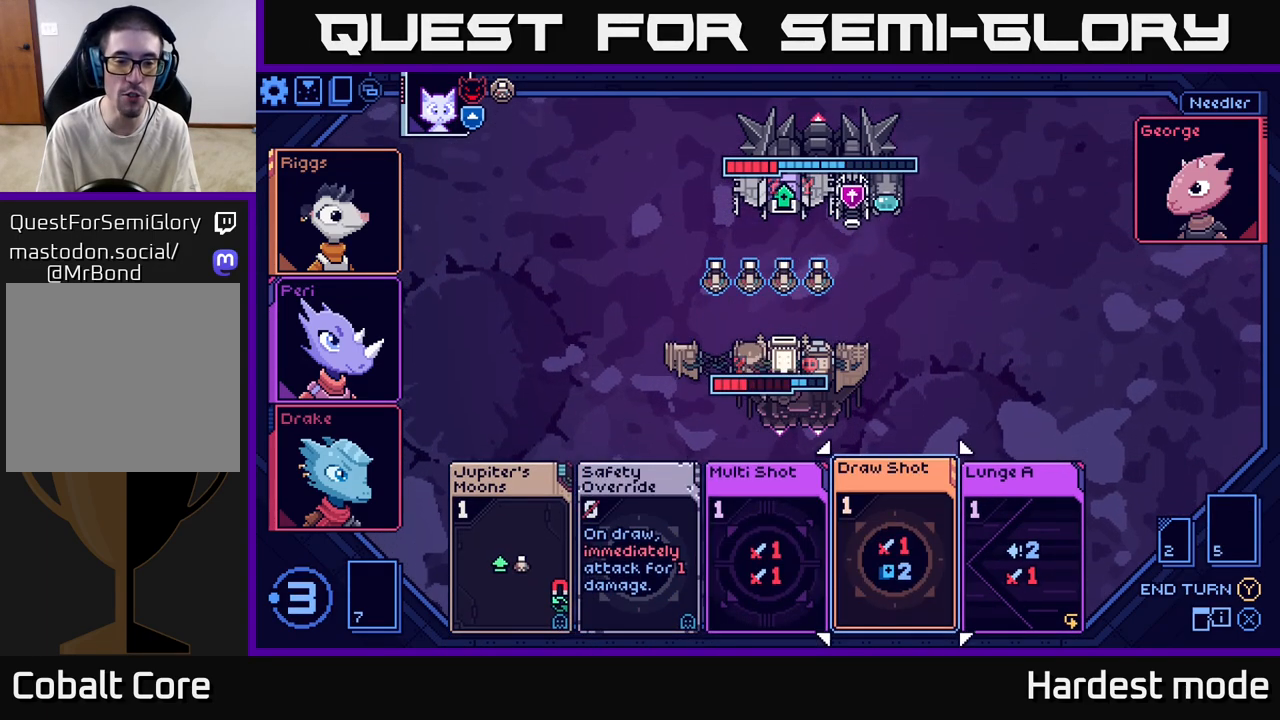
{"buttons": [], "left_stick": "left", "right_stick": "center", "events": [[50, "left_stick", "left"], [217, "left_stick", "center"], [333, "left_stick", "left"]]}
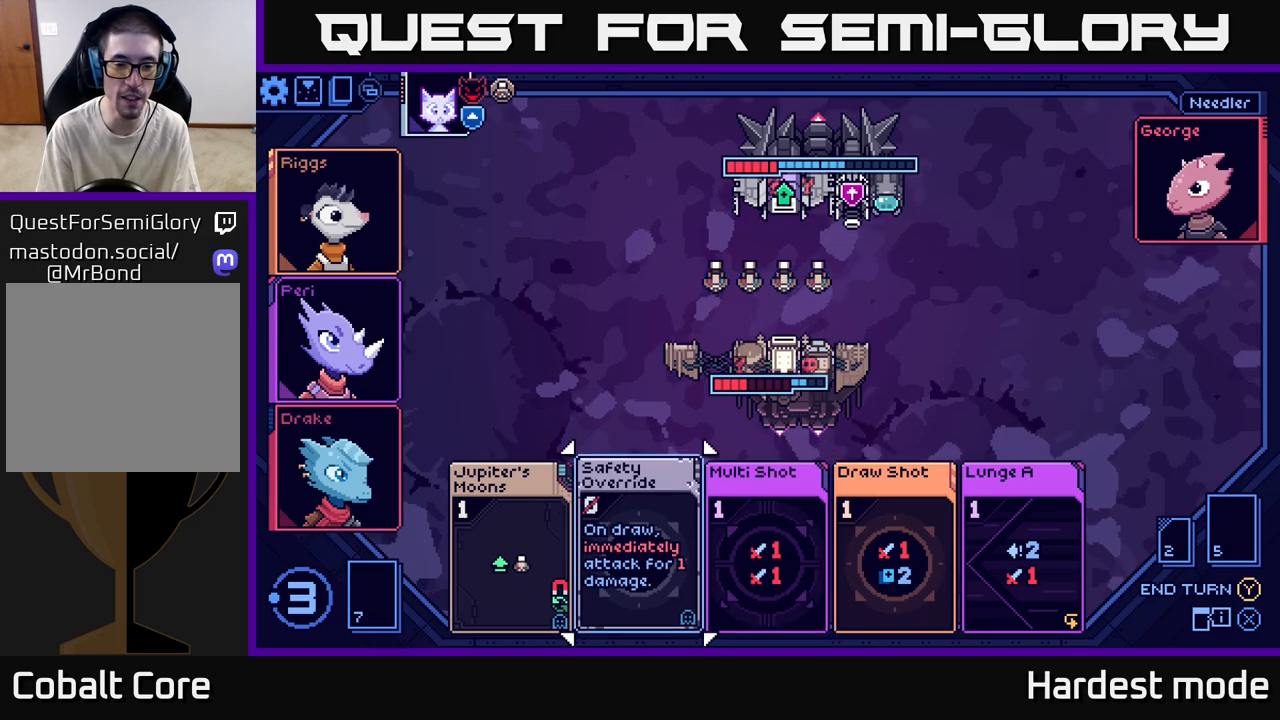
{"buttons": [], "left_stick": "center", "right_stick": "center", "events": [[17, "left_stick", "center"]]}
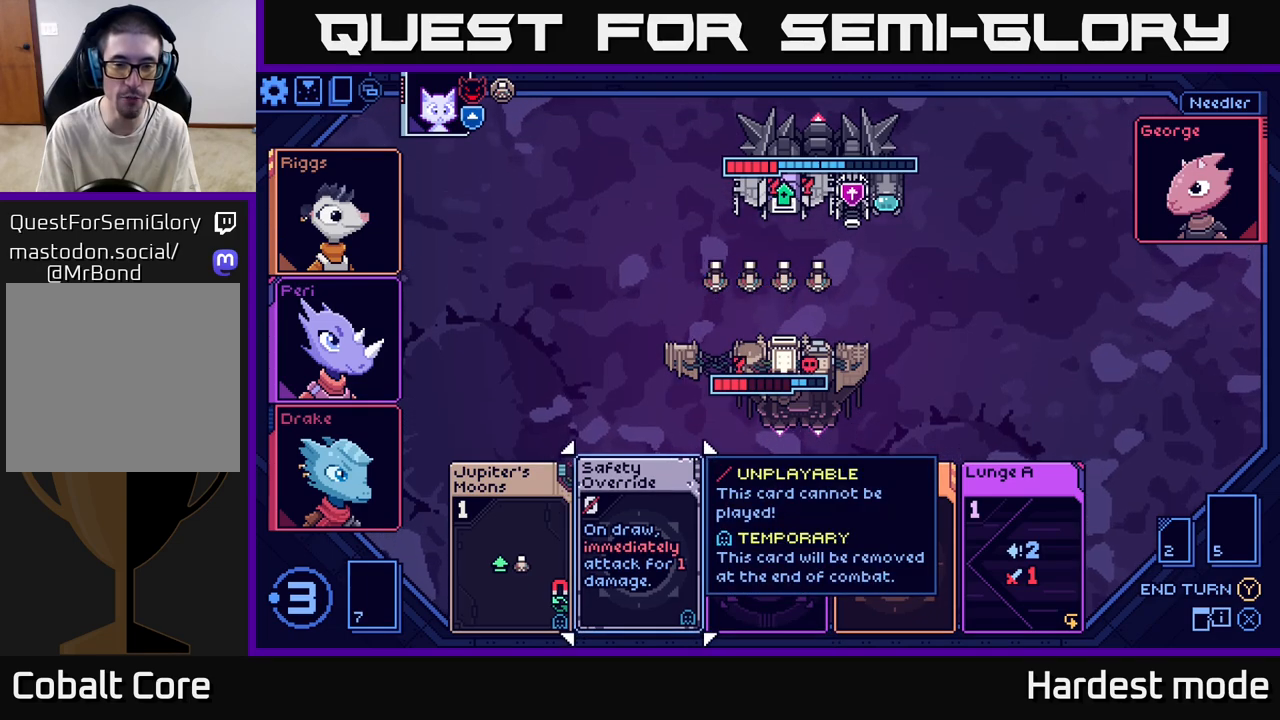
{"buttons": [], "left_stick": "center", "right_stick": "center", "events": []}
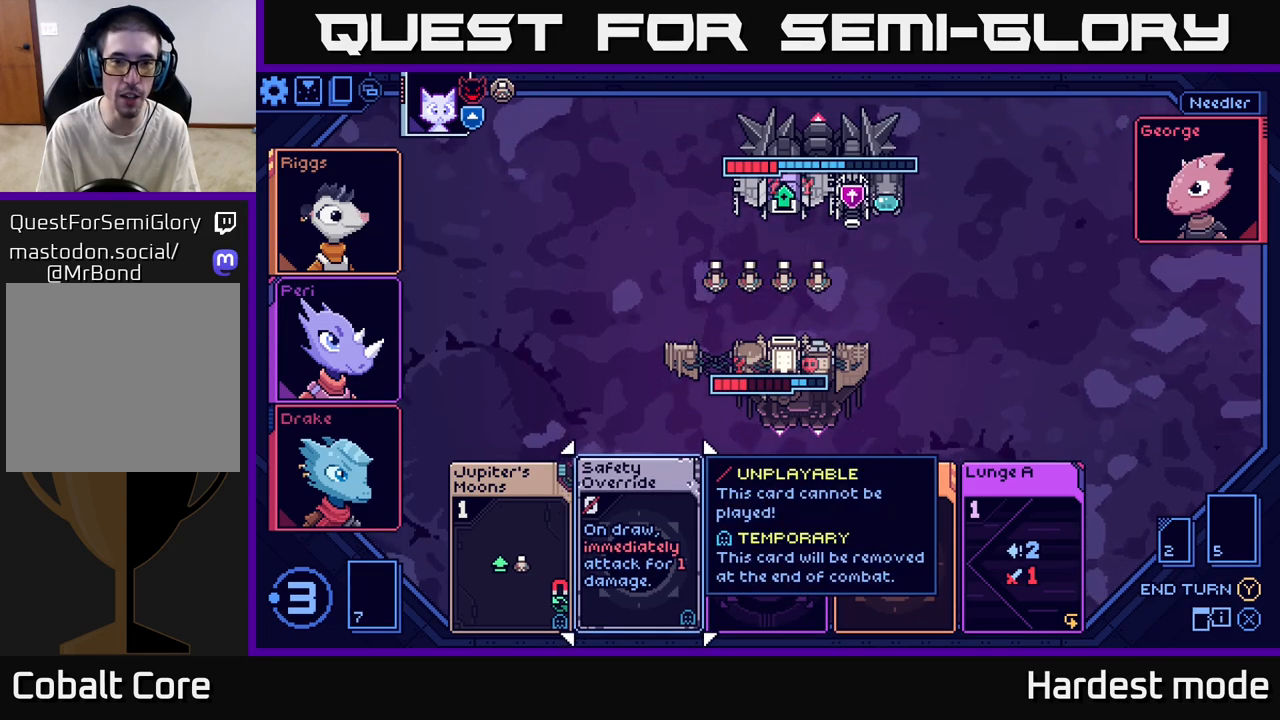
{"buttons": [], "left_stick": "center", "right_stick": "center", "events": []}
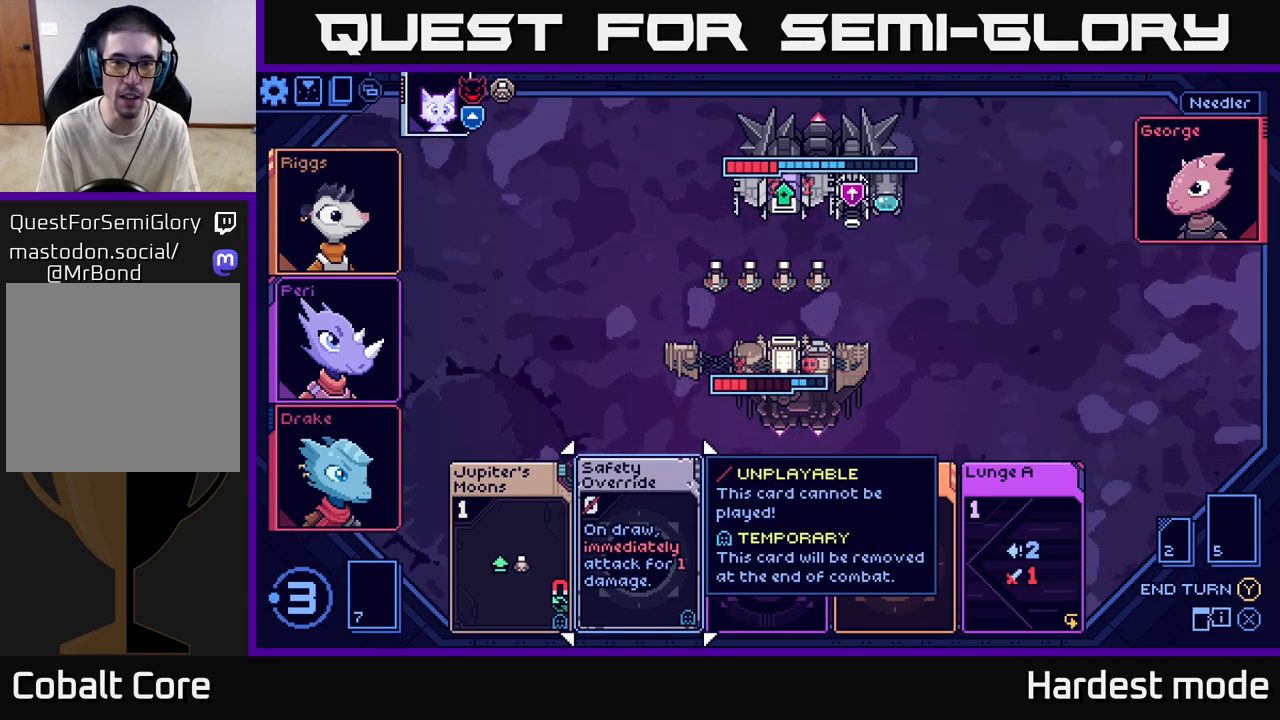
{"buttons": [], "left_stick": "center", "right_stick": "center", "events": []}
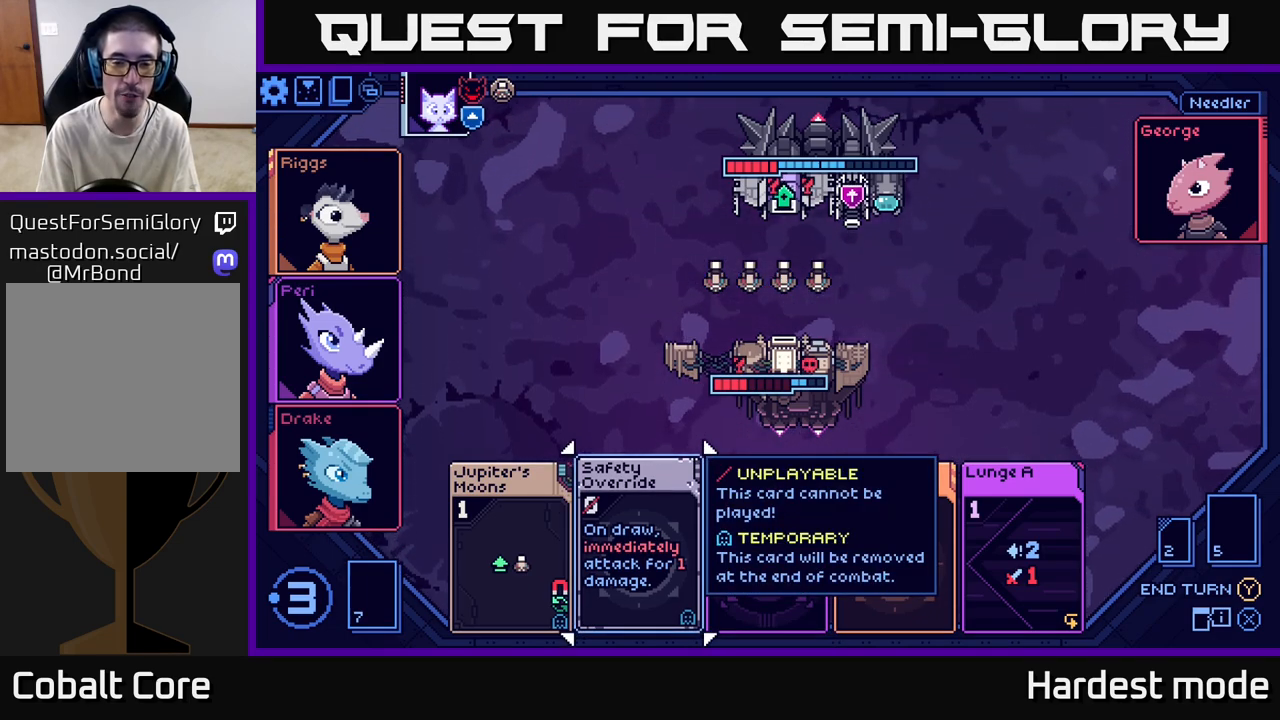
{"buttons": [], "left_stick": "center", "right_stick": "center", "events": [[217, "left_stick", "right"], [383, "left_stick", "center"]]}
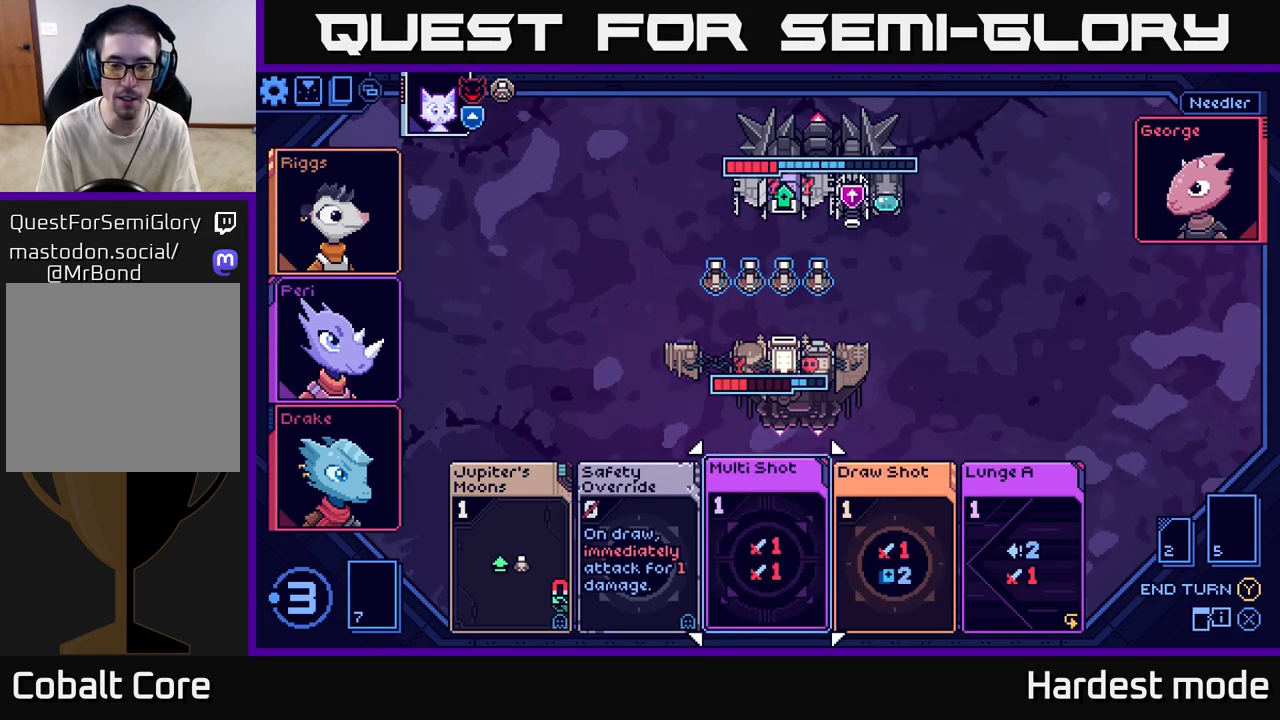
{"buttons": [], "left_stick": "center", "right_stick": "center", "events": [[83, "left_stick", "left"], [233, "left_stick", "center"], [283, "left_stick", "right"], [467, "left_stick", "center"]]}
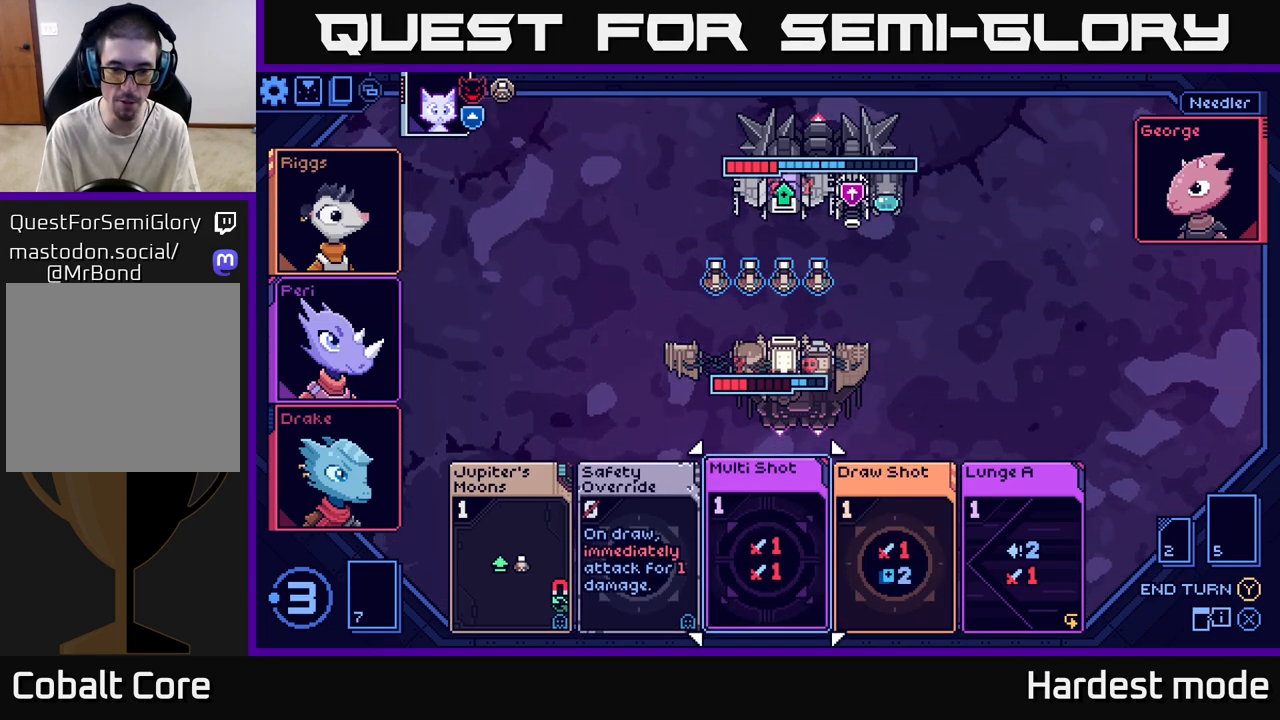
{"buttons": [], "left_stick": "right", "right_stick": "center", "events": [[100, "left_stick", "left"], [283, "left_stick", "center"], [367, "left_stick", "right"]]}
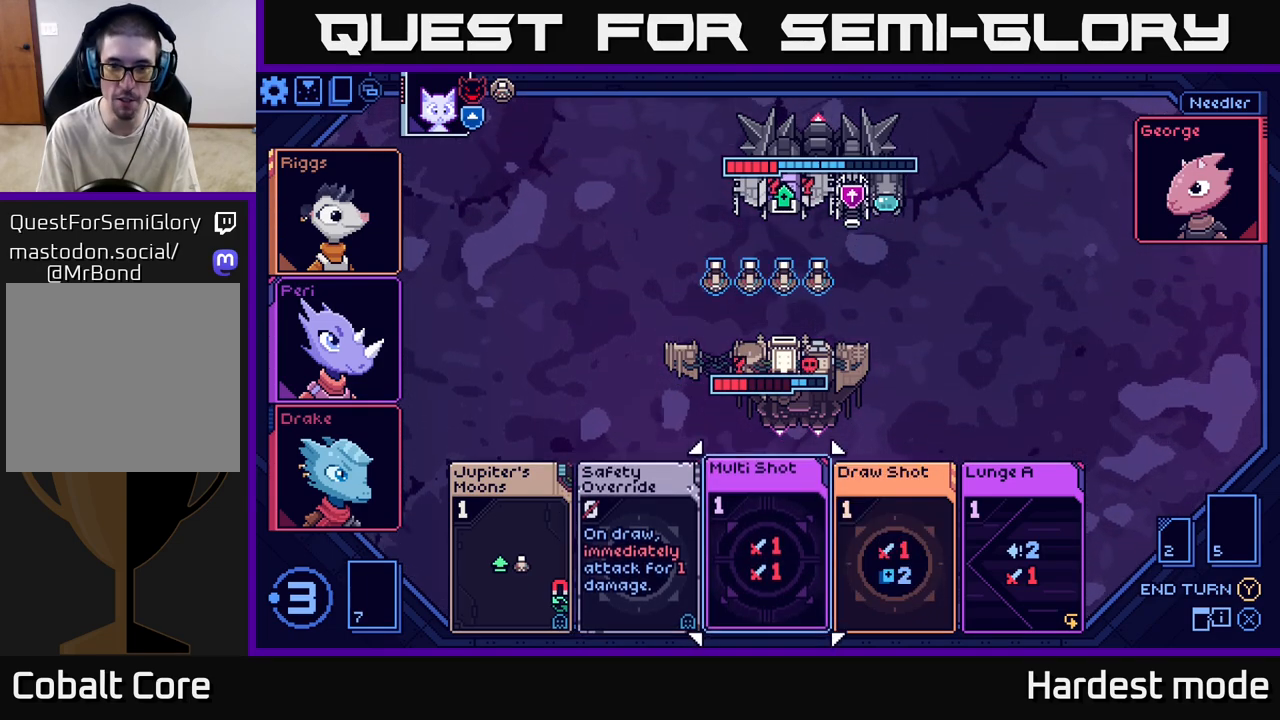
{"buttons": [], "left_stick": "center", "right_stick": "center", "events": [[50, "left_stick", "center"], [267, "left_stick", "right"], [467, "left_stick", "center"]]}
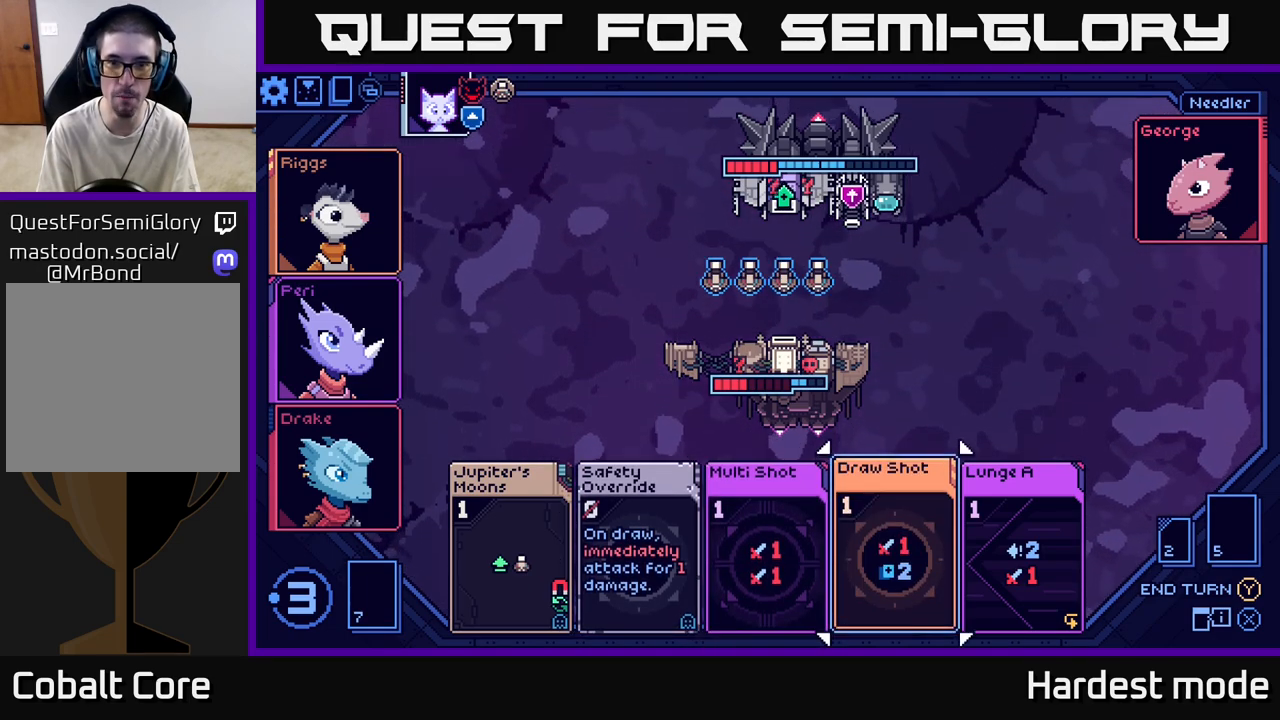
{"buttons": [], "left_stick": "center", "right_stick": "center", "events": []}
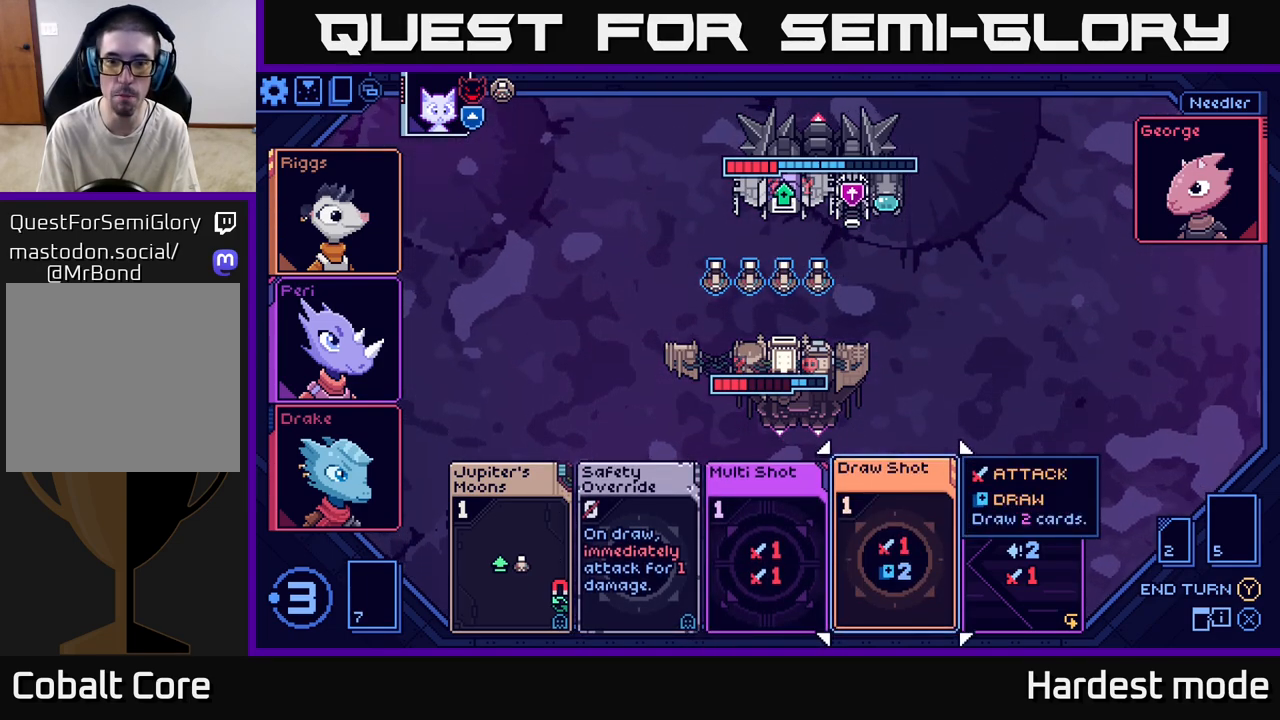
{"buttons": [], "left_stick": "center", "right_stick": "center", "events": [[150, "left_stick", "right"], [333, "left_stick", "center"]]}
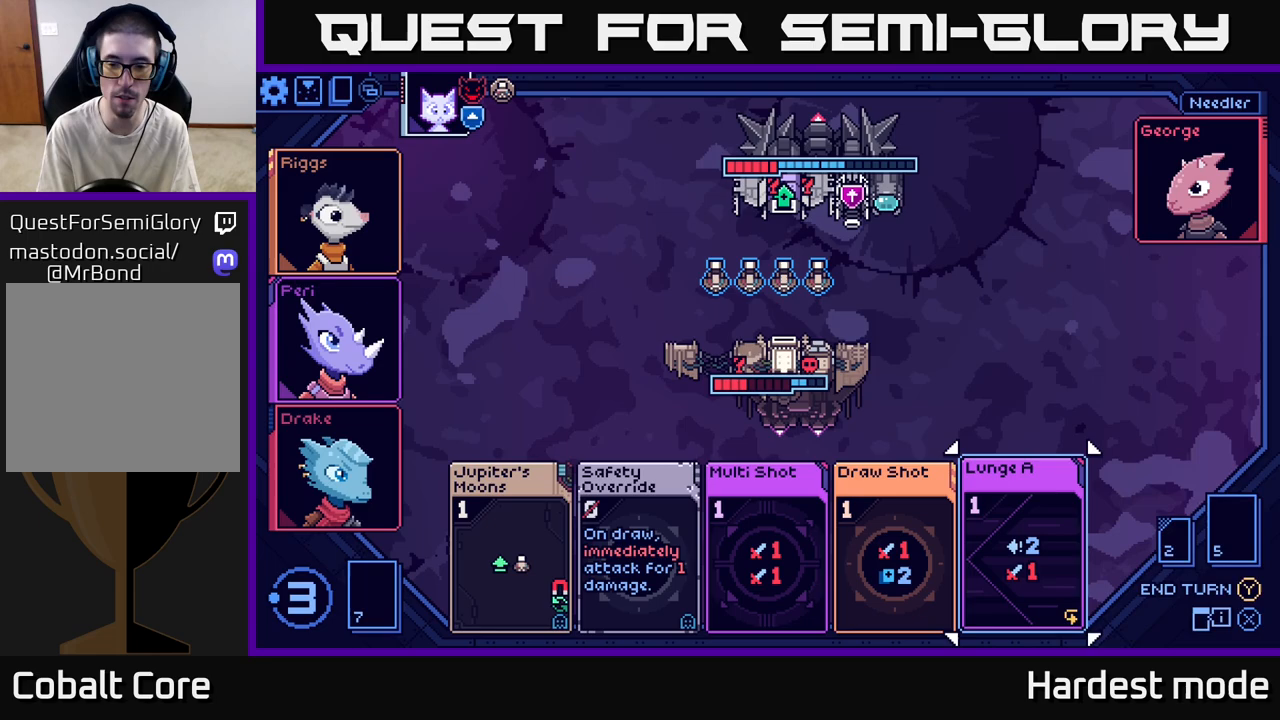
{"buttons": [], "left_stick": "center", "right_stick": "center", "events": [[317, "left_stick", "right"], [500, "left_stick", "center"]]}
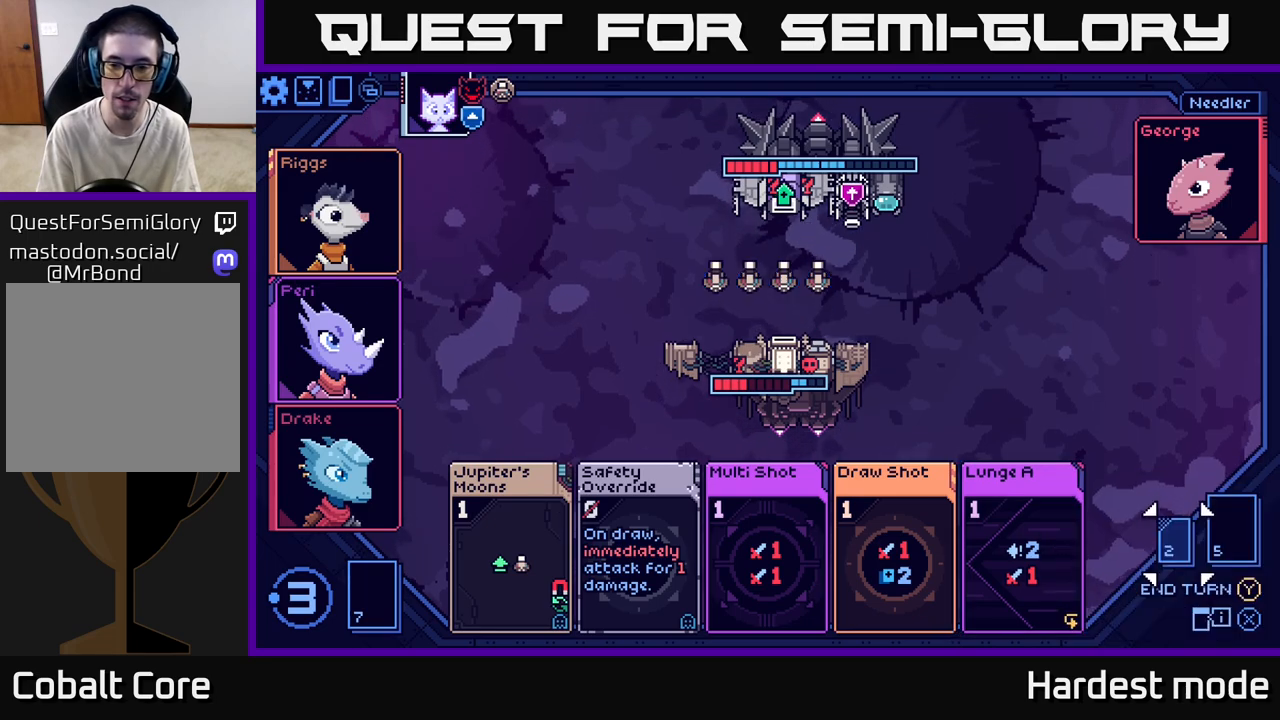
{"buttons": [], "left_stick": "left", "right_stick": "center", "events": [[467, "left_stick", "left"]]}
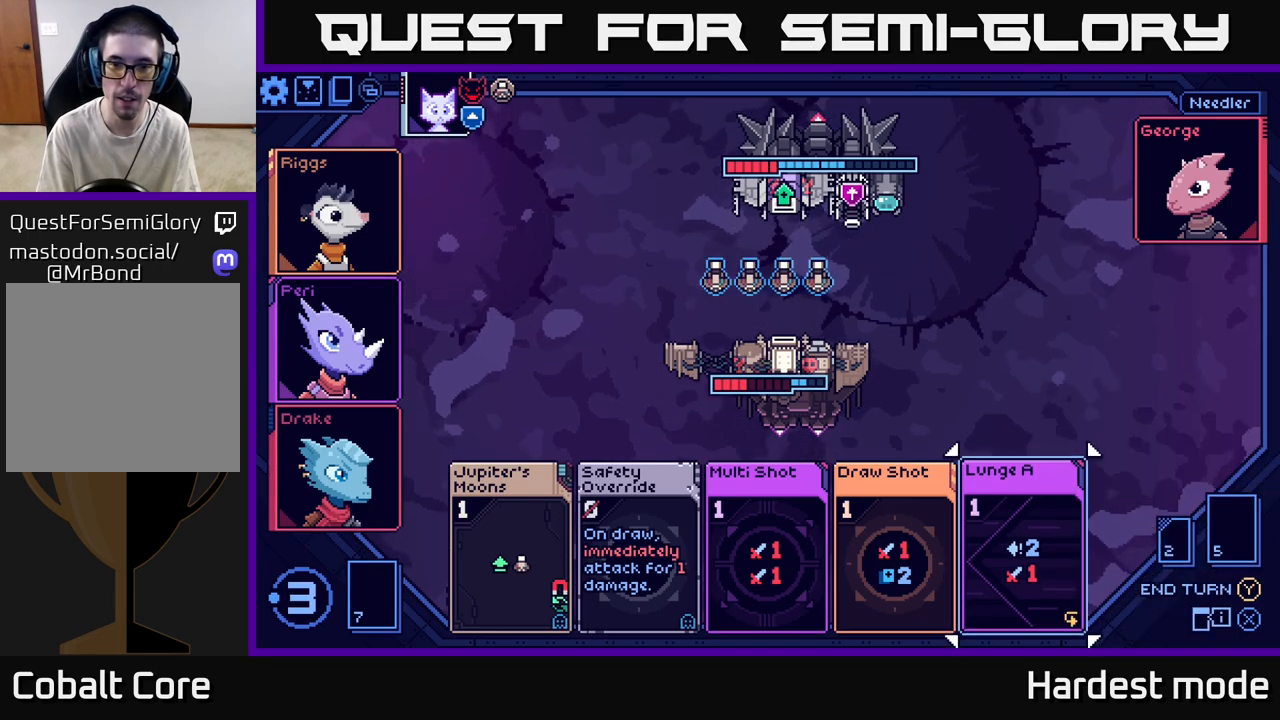
{"buttons": [], "left_stick": "center", "right_stick": "center", "events": [[183, "left_stick", "center"]]}
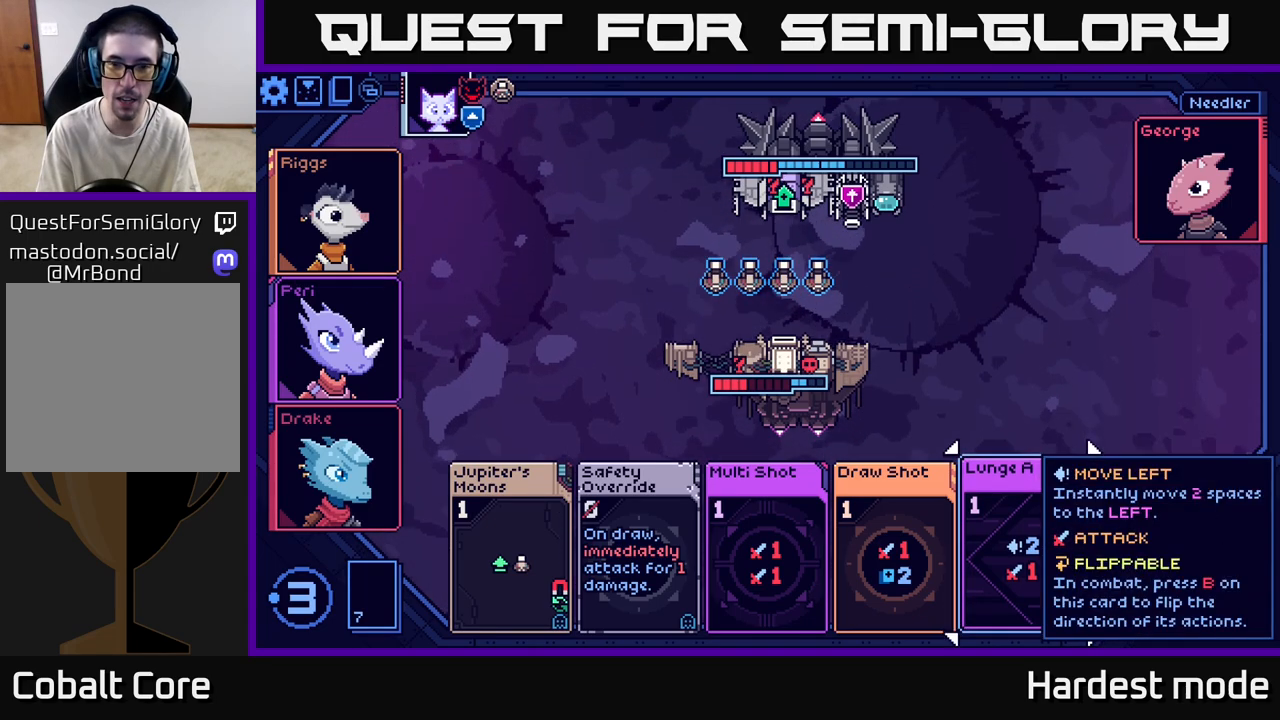
{"buttons": [], "left_stick": "left", "right_stick": "center", "events": [[200, "left_stick", "right"], [400, "left_stick", "left"]]}
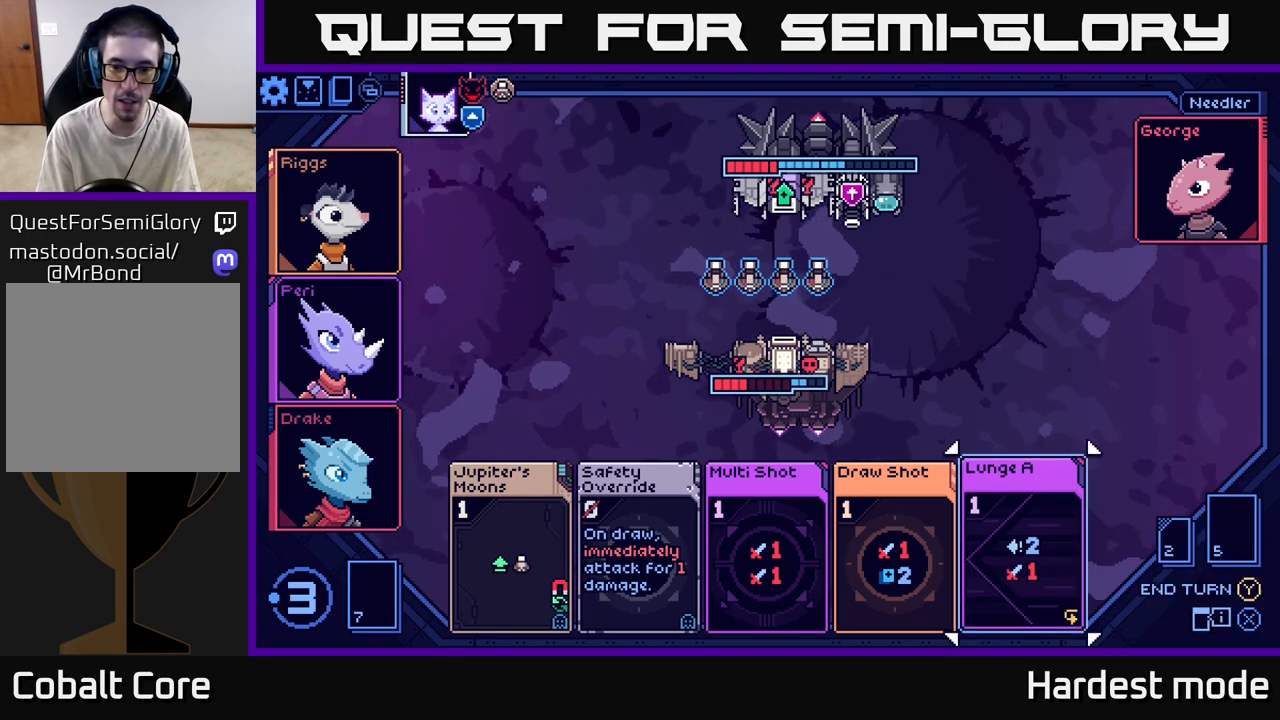
{"buttons": [], "left_stick": "center", "right_stick": "center", "events": [[50, "left_stick", "center"], [183, "left_stick", "left"], [350, "left_stick", "center"]]}